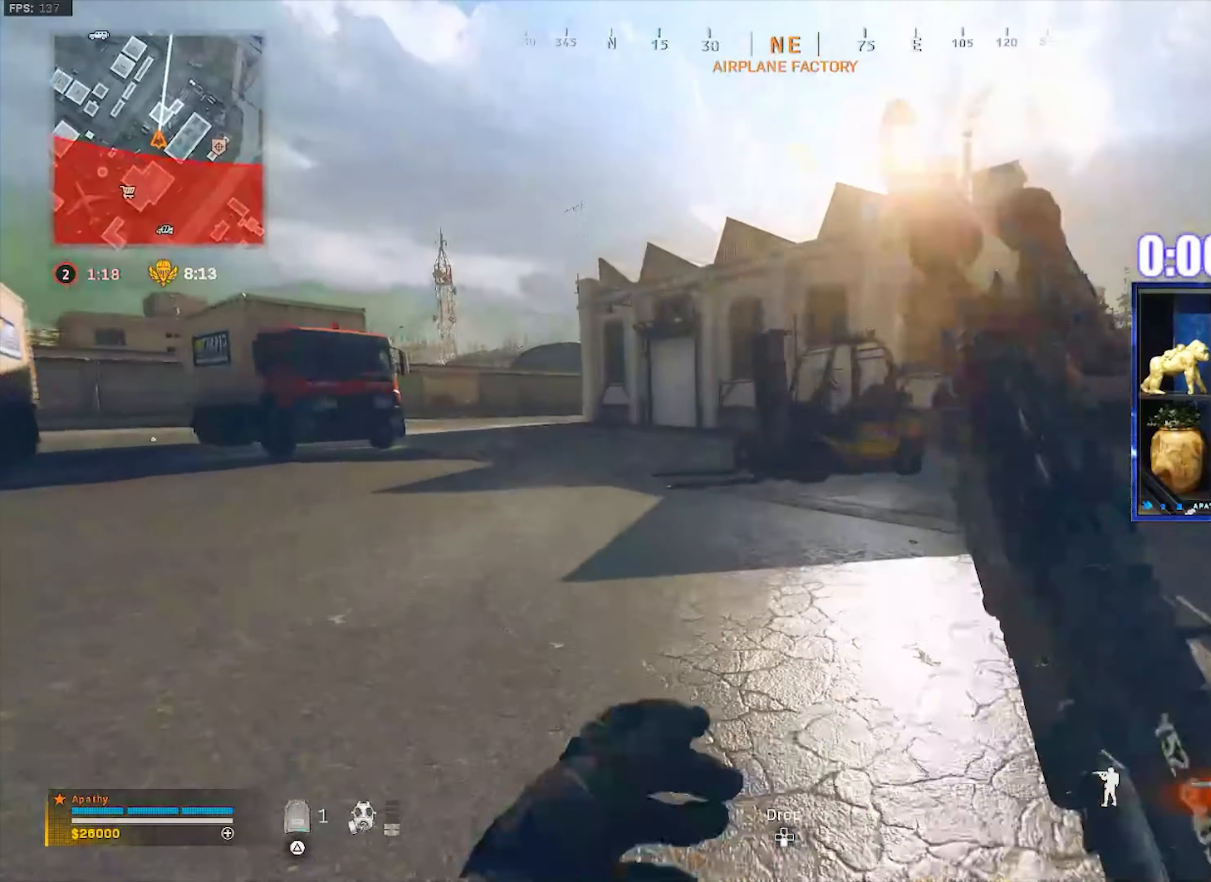
Gameplay with a controller (PlayStation layout); each line is a JSON object with the inputs held at the frame after it. "events" lists button and stick changes between this image and that frame as [ms after this image, input, new state], when the widget could be followed in between.
{"buttons": [], "left_stick": "up", "right_stick": "down-right", "events": [[33, "TRIANGLE", "down"], [100, "TRIANGLE", "up"], [100, "left_stick", "up"], [200, "TRIANGLE", "down"], [234, "TRIANGLE", "up"], [300, "TRIANGLE", "down"], [367, "TRIANGLE", "up"], [467, "right_stick", "down-right"]]}
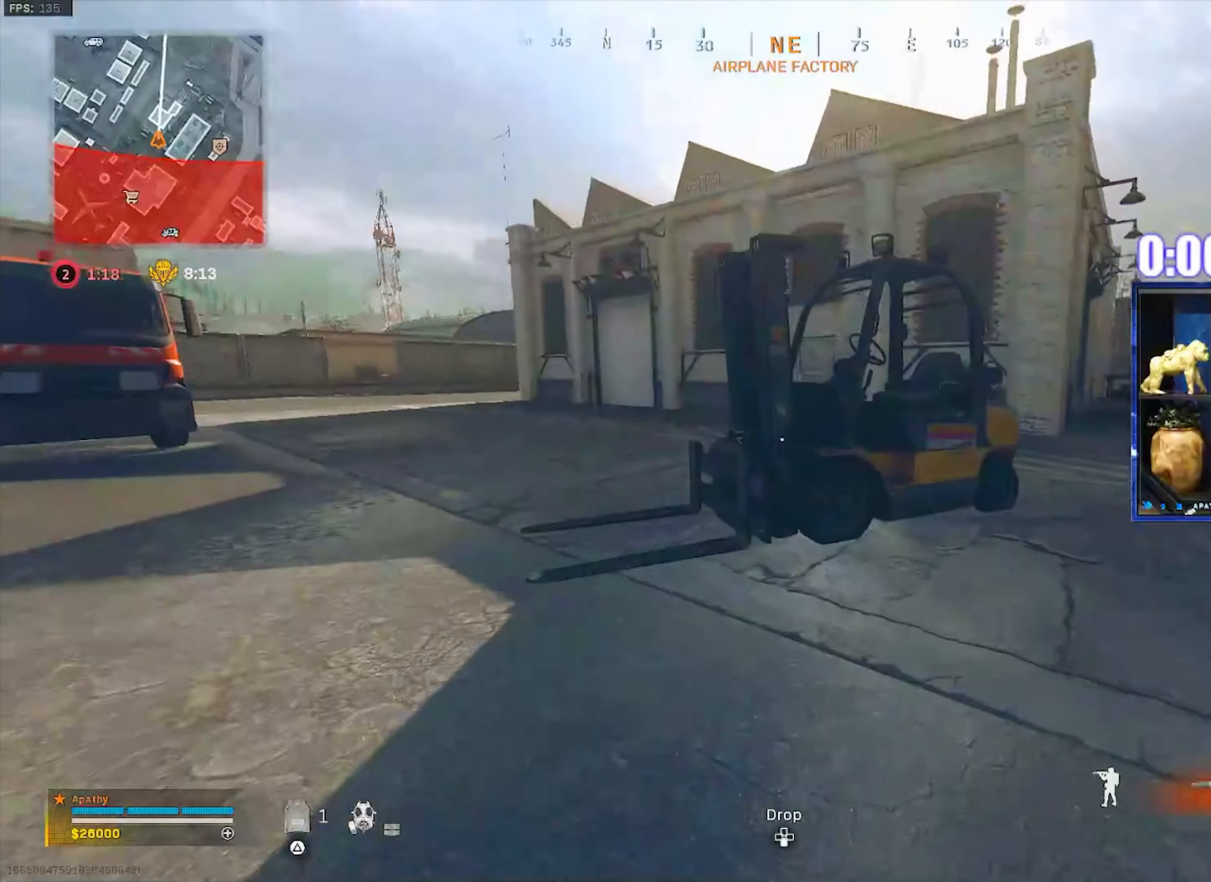
{"buttons": ["CROSS", "L3"], "left_stick": "up-right", "right_stick": "center", "events": [[34, "left_stick", "up-right"], [34, "right_stick", "right"], [168, "R3", "down"], [168, "right_stick", "center"], [235, "R3", "up"], [301, "R3", "down"], [368, "CROSS", "down"], [402, "R3", "up"], [502, "L3", "down"]]}
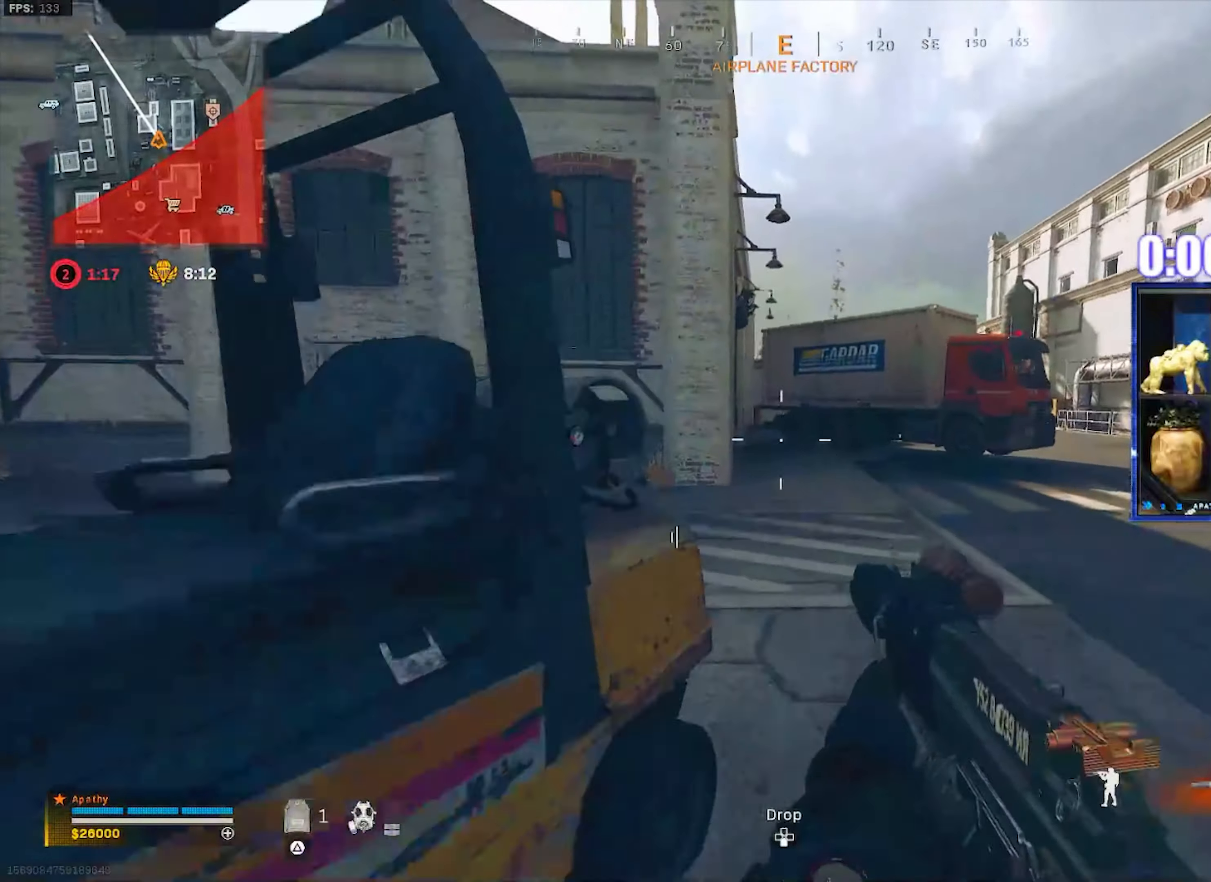
{"buttons": ["TRIANGLE"], "left_stick": "up", "right_stick": "center", "events": [[33, "CROSS", "up"], [100, "TRIANGLE", "down"], [100, "left_stick", "up"], [167, "L3", "up"], [200, "TRIANGLE", "up"], [233, "TRIANGLE", "down"], [300, "TRIANGLE", "up"], [367, "TRIANGLE", "down"], [433, "TRIANGLE", "up"], [467, "TRIANGLE", "down"]]}
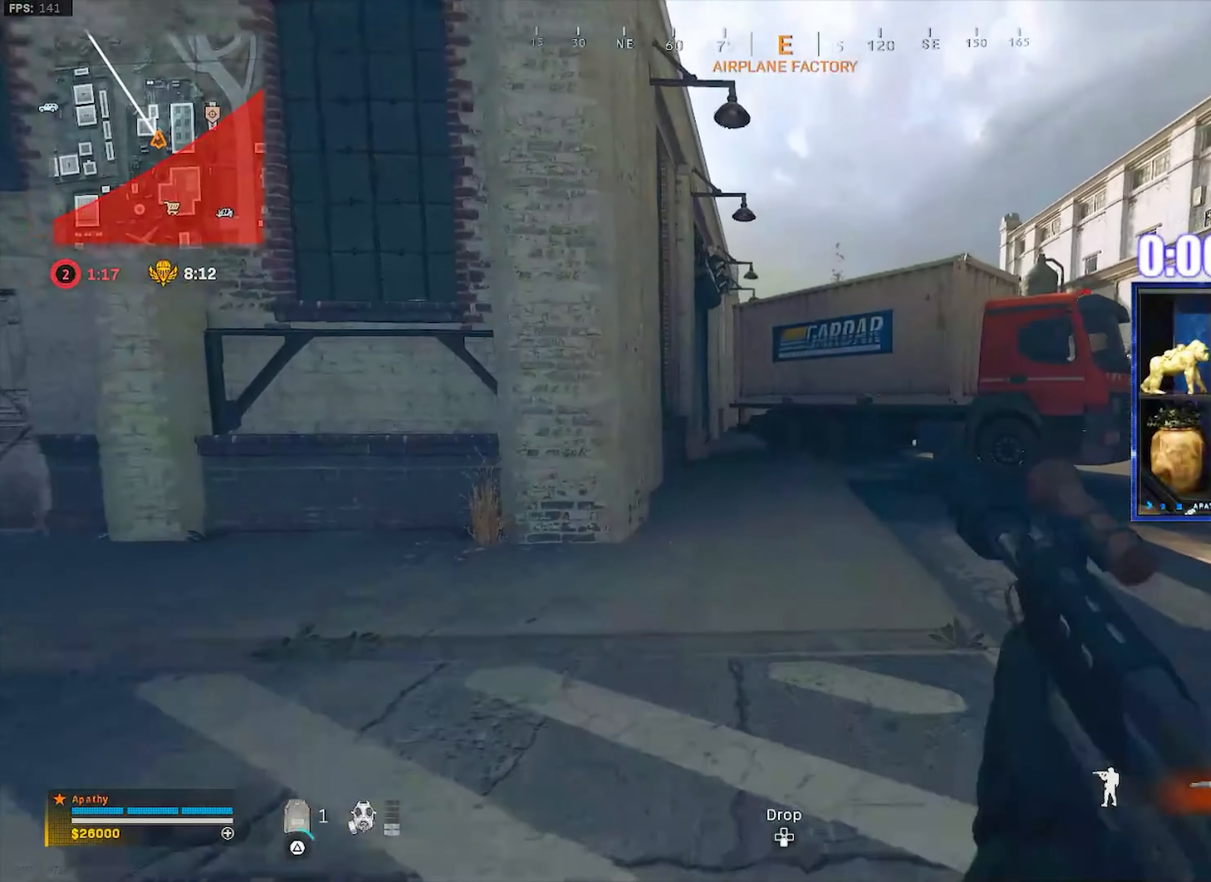
{"buttons": [], "left_stick": "up", "right_stick": "center", "events": [[34, "TRIANGLE", "up"]]}
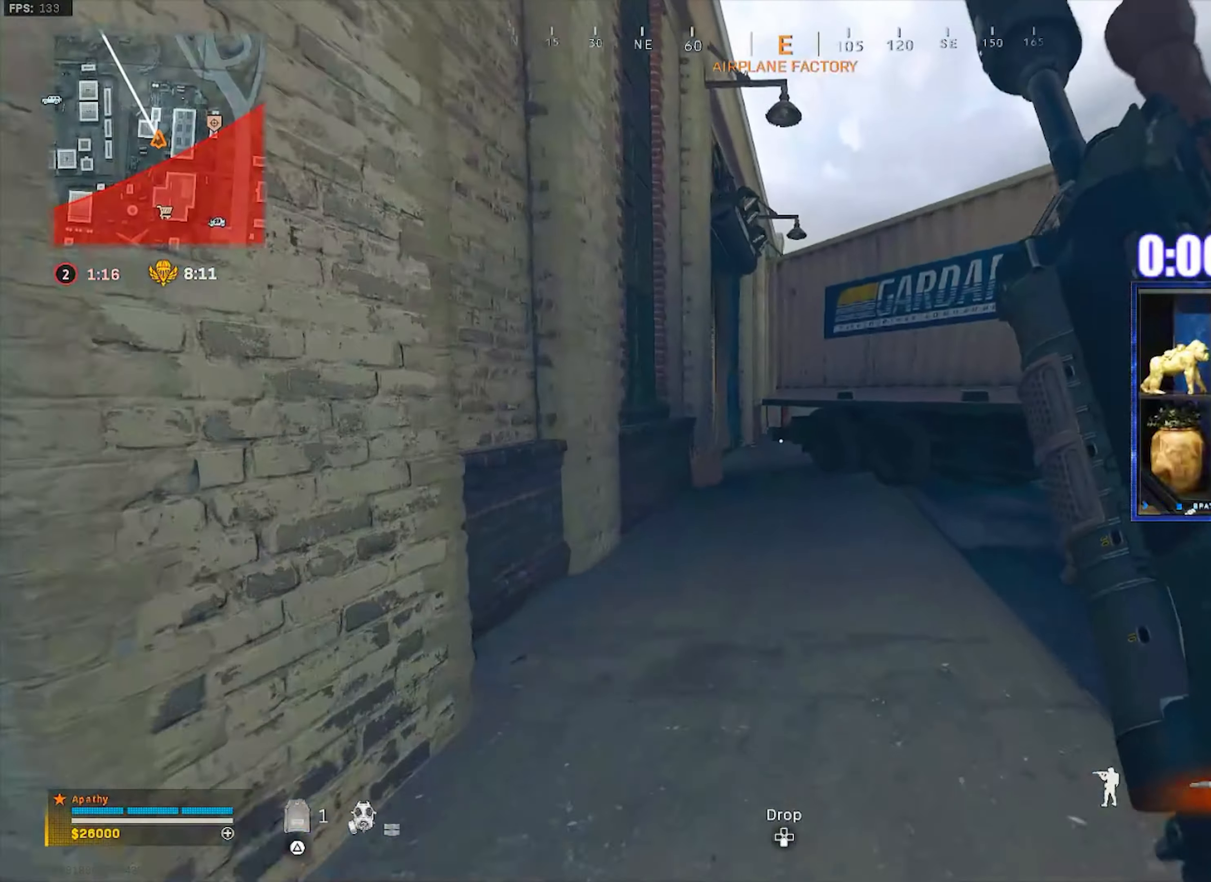
{"buttons": [], "left_stick": "up", "right_stick": "center", "events": []}
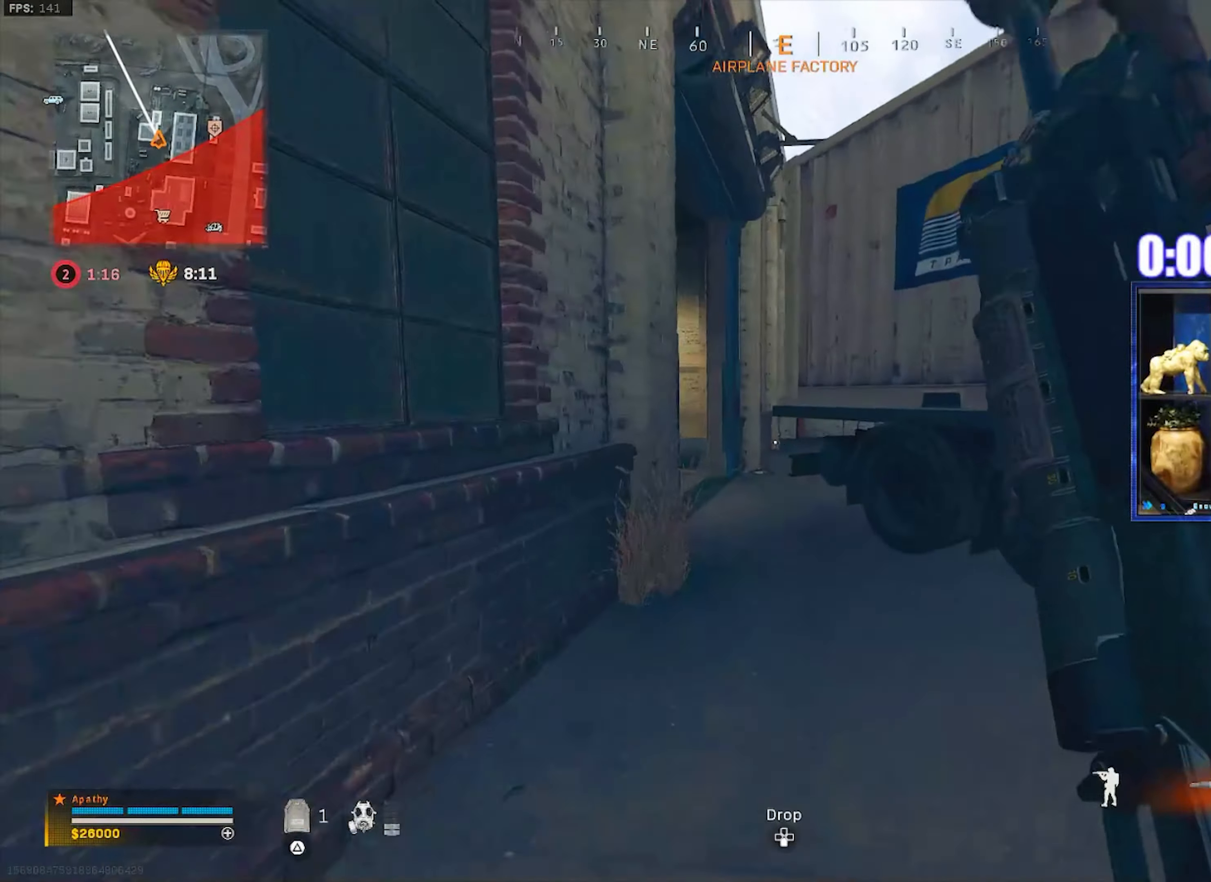
{"buttons": ["CROSS"], "left_stick": "up", "right_stick": "center", "events": [[267, "R3", "down"], [334, "R3", "up"], [401, "R3", "down"], [467, "CROSS", "down"], [501, "R3", "up"]]}
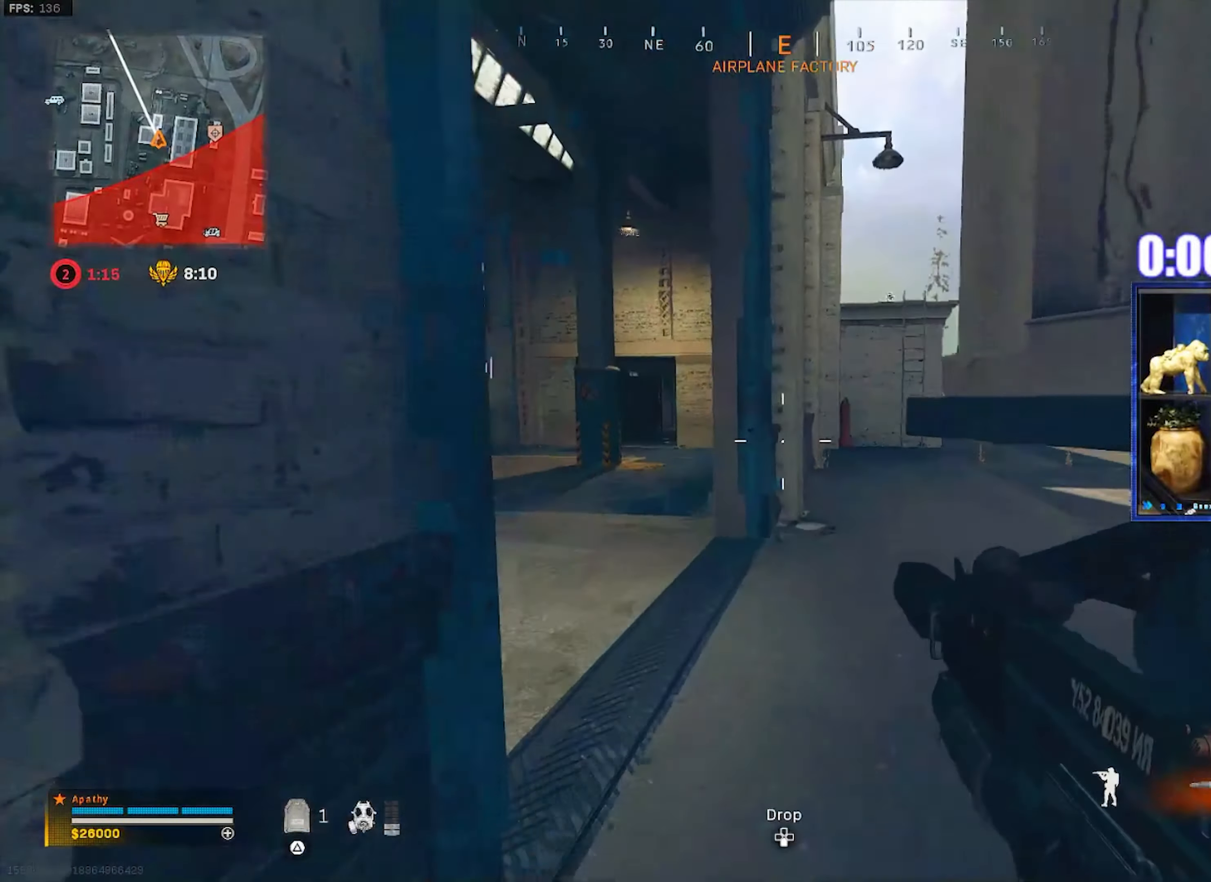
{"buttons": [], "left_stick": "up-left", "right_stick": "left", "events": [[33, "right_stick", "left"], [66, "CROSS", "up"], [100, "L3", "down"], [367, "L2", "down"], [367, "R2", "down"], [400, "left_stick", "up-left"], [467, "R2", "up"], [500, "L2", "up"], [500, "L3", "up"]]}
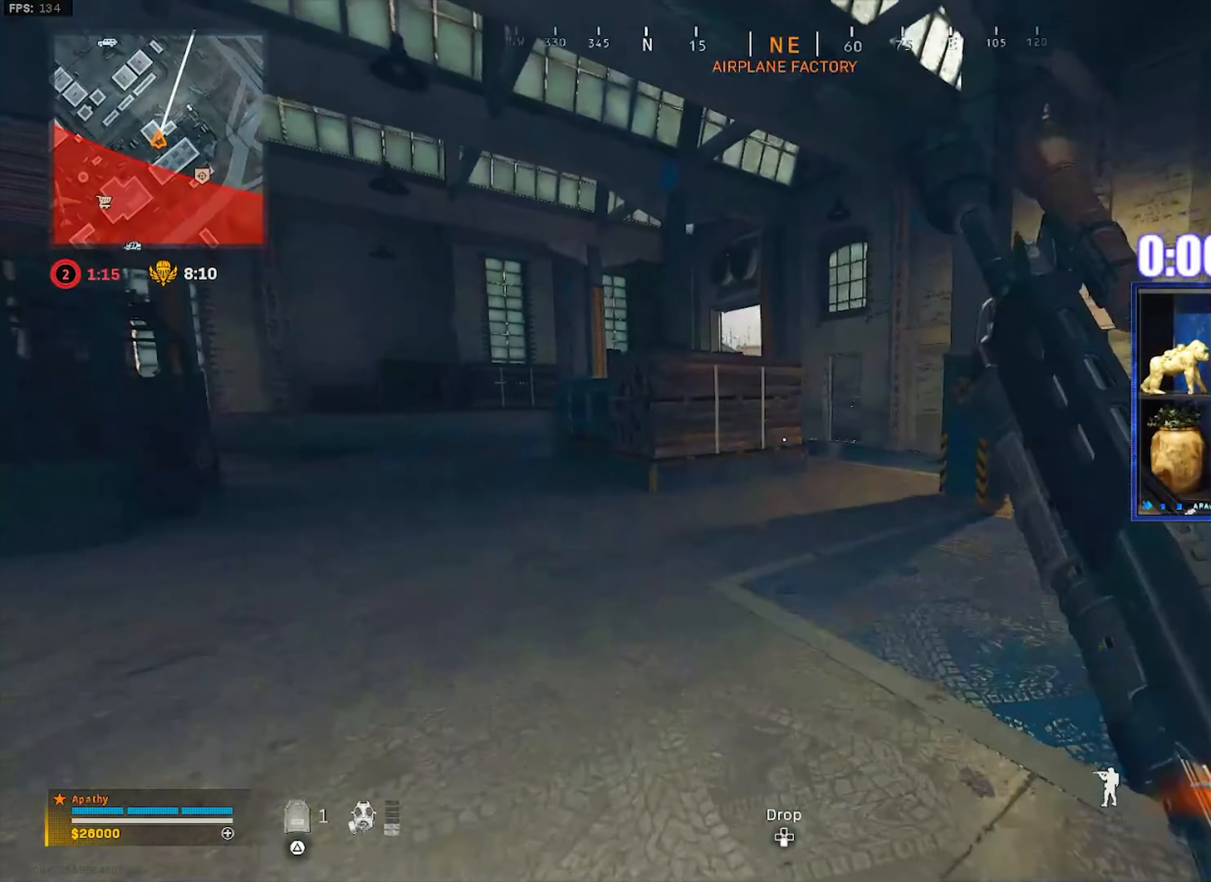
{"buttons": [], "left_stick": "up", "right_stick": "center", "events": [[200, "right_stick", "center"], [267, "left_stick", "up"], [267, "right_stick", "right"], [367, "right_stick", "center"]]}
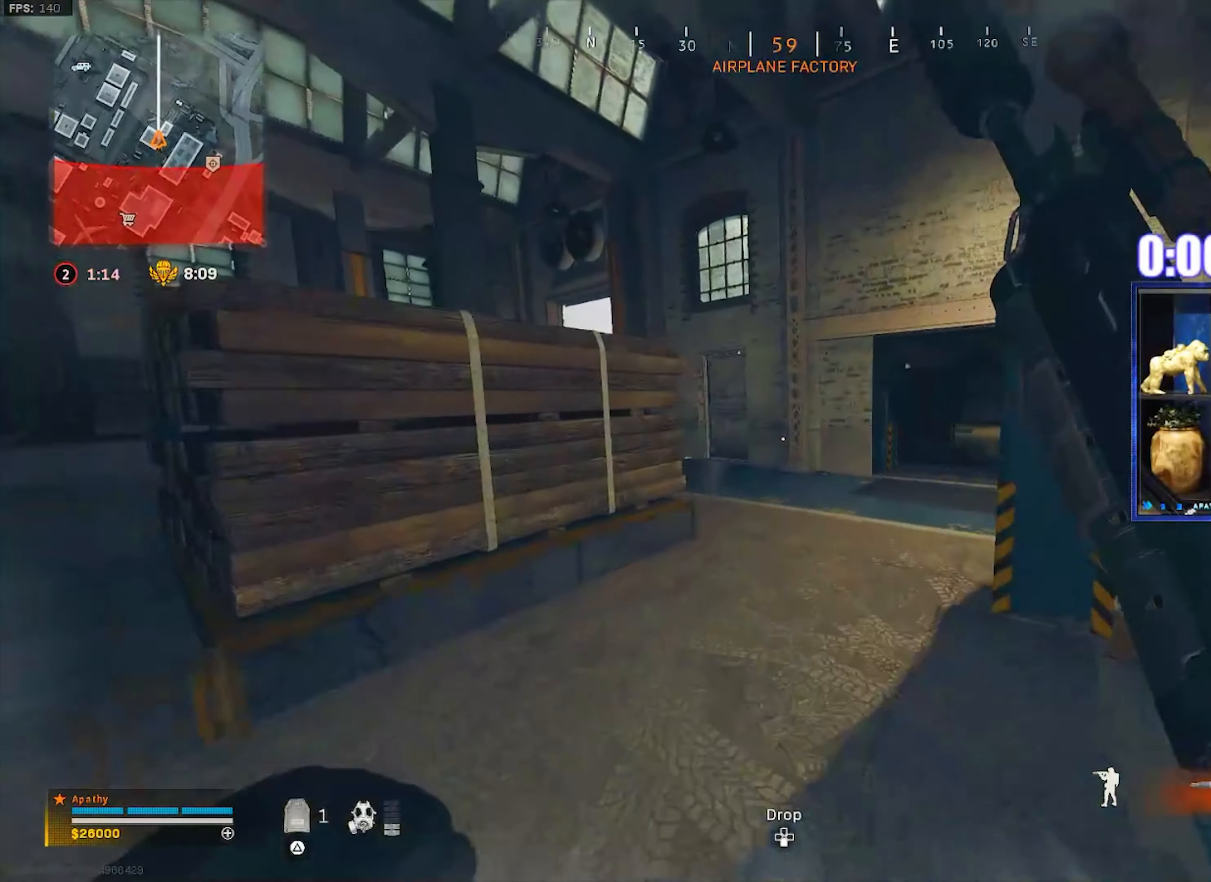
{"buttons": [], "left_stick": "up", "right_stick": "left", "events": [[133, "R3", "down"], [200, "R3", "up"], [267, "R3", "down"], [333, "CROSS", "down"], [367, "R3", "up"], [367, "right_stick", "left"], [467, "CROSS", "up"]]}
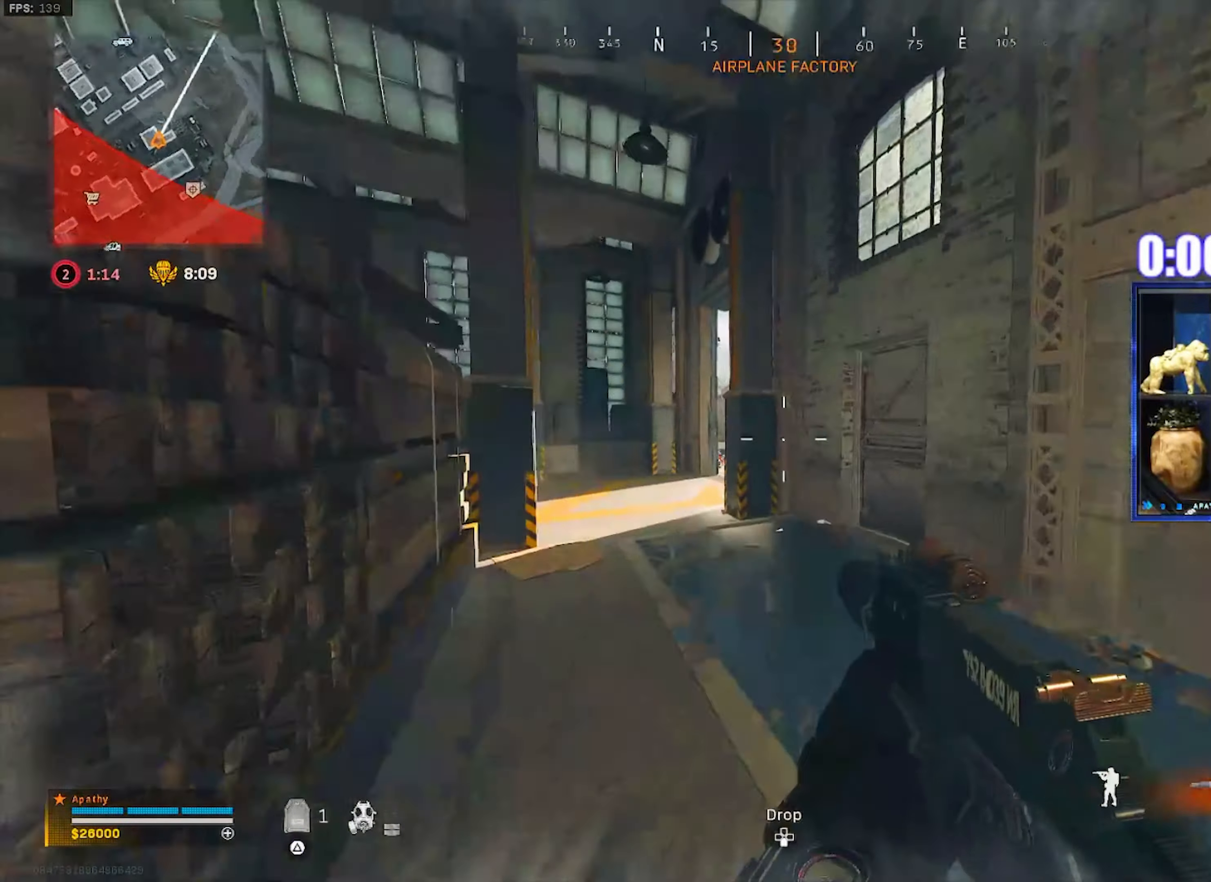
{"buttons": ["R3"], "left_stick": "up-left", "right_stick": "center", "events": [[34, "L3", "down"], [34, "left_stick", "up-left"], [134, "right_stick", "center"], [234, "right_stick", "right"], [367, "L3", "up"], [434, "right_stick", "center"], [467, "R3", "down"]]}
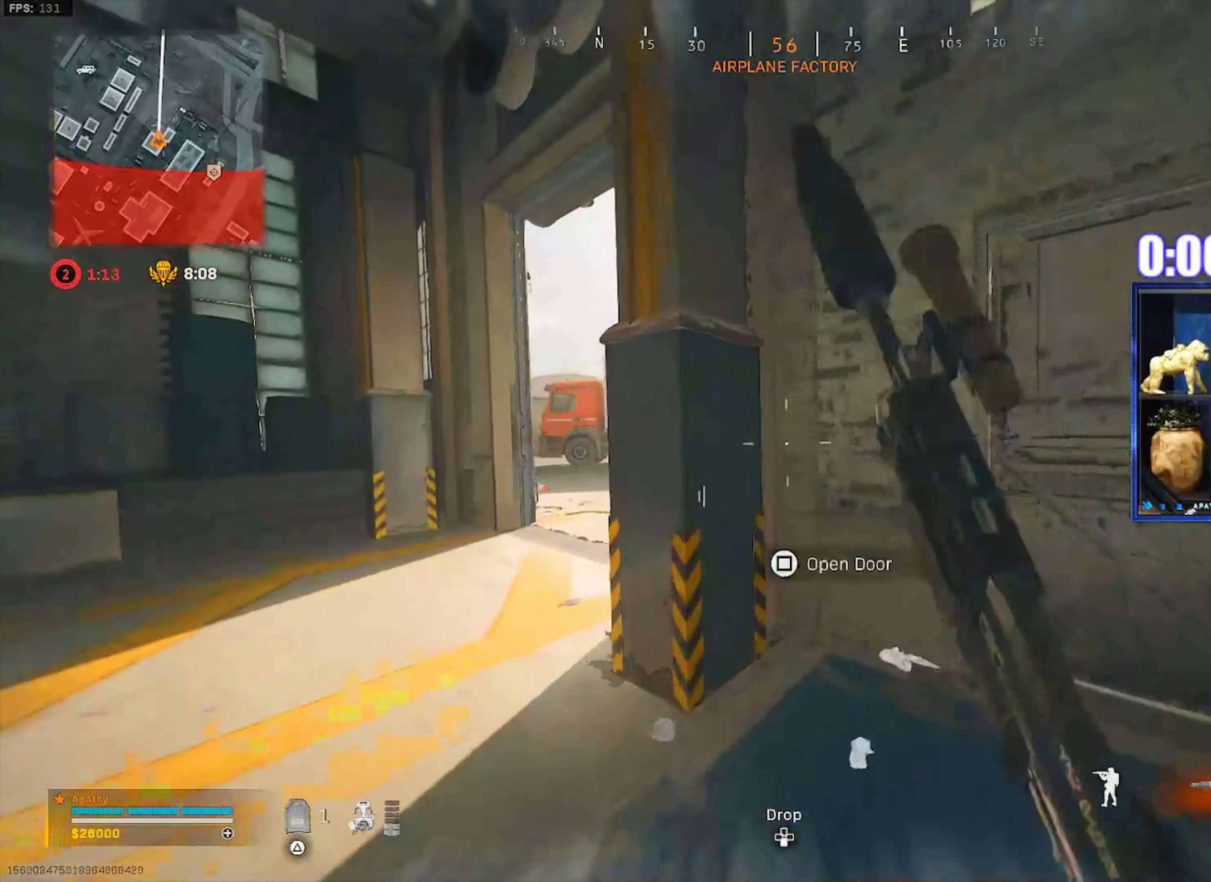
{"buttons": ["L3"], "left_stick": "up", "right_stick": "center", "events": [[33, "R3", "up"], [100, "R3", "down"], [200, "CROSS", "down"], [200, "R3", "up"], [333, "CROSS", "up"], [400, "L3", "down"], [433, "left_stick", "up"]]}
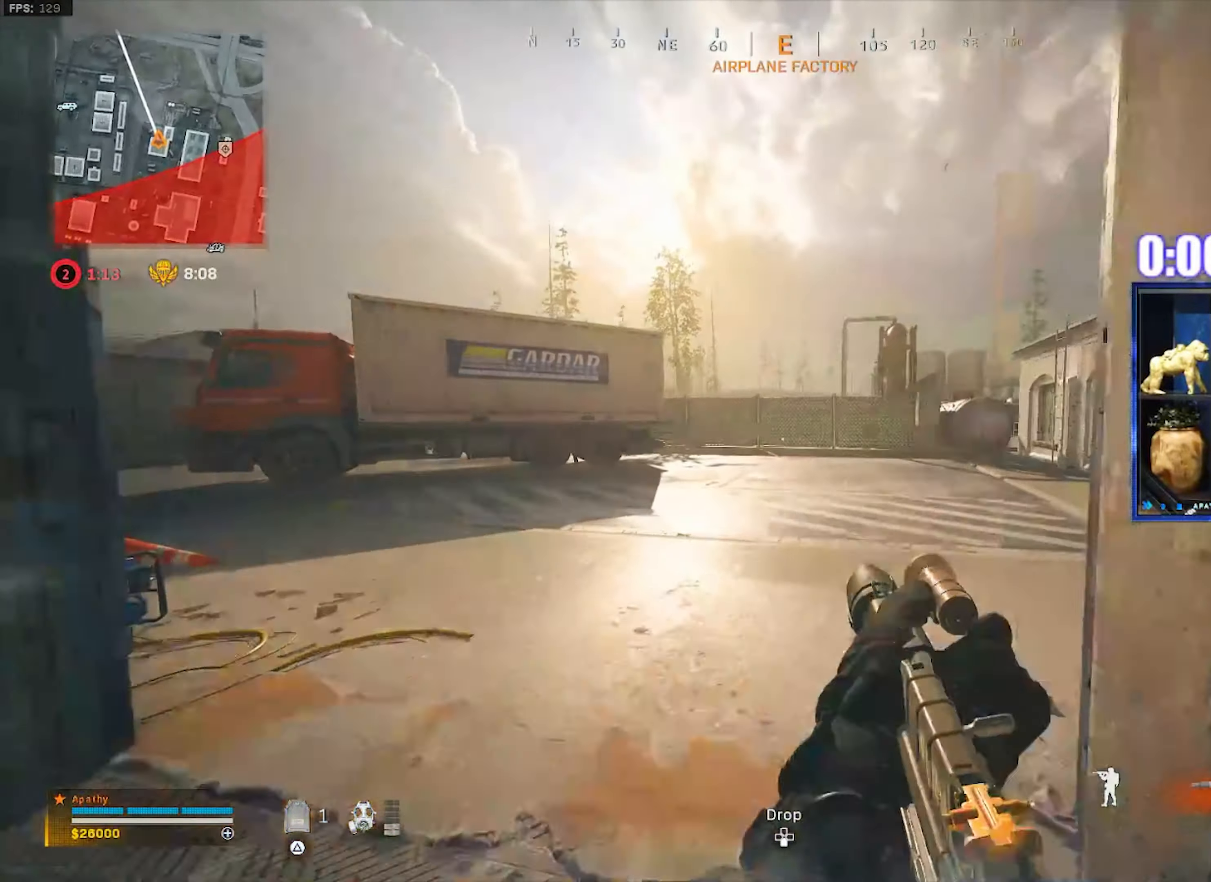
{"buttons": [], "left_stick": "up-right", "right_stick": "center", "events": [[133, "L3", "up"], [200, "R3", "down"], [367, "left_stick", "up-right"], [400, "CROSS", "down"], [400, "R3", "up"], [500, "CROSS", "up"]]}
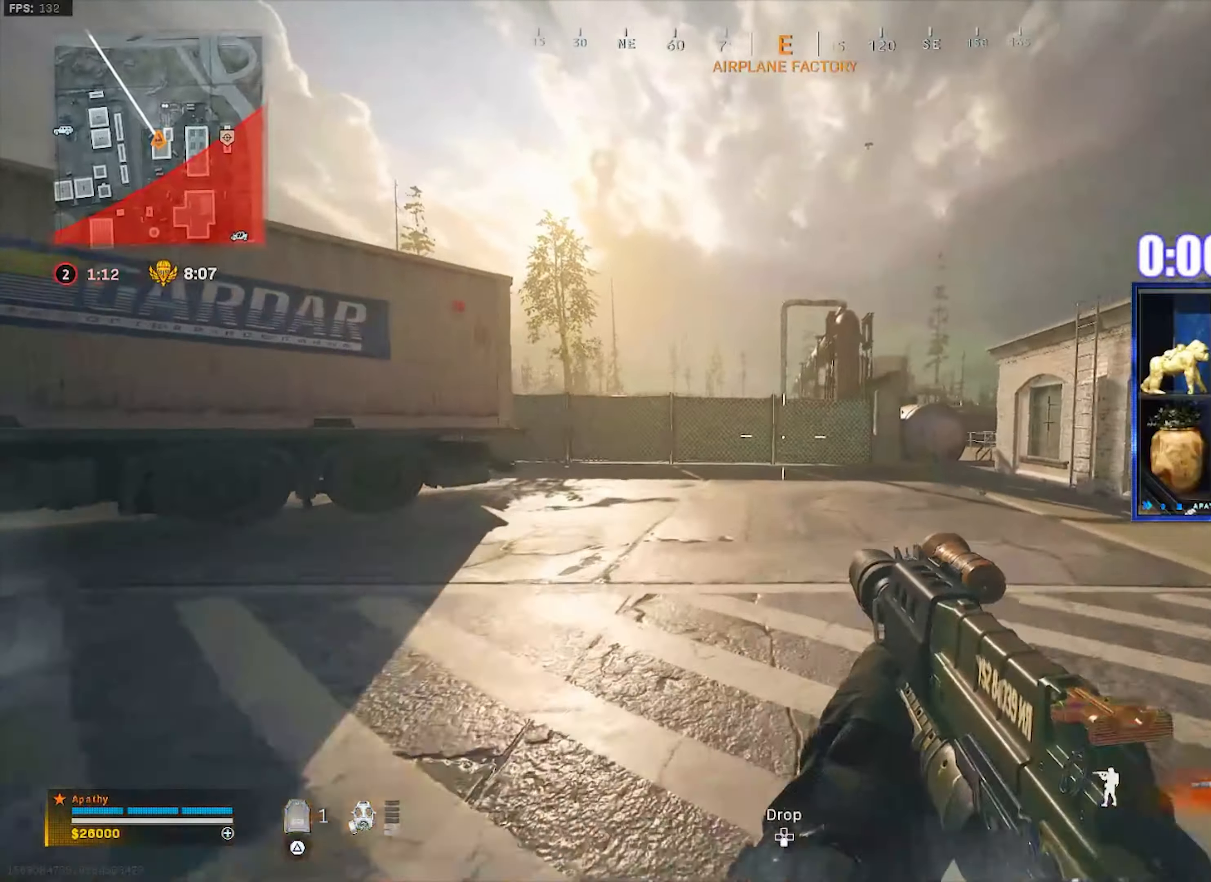
{"buttons": [], "left_stick": "up", "right_stick": "center", "events": [[67, "L3", "down"], [67, "left_stick", "up"], [201, "right_stick", "left"], [301, "L3", "up"], [334, "right_stick", "center"]]}
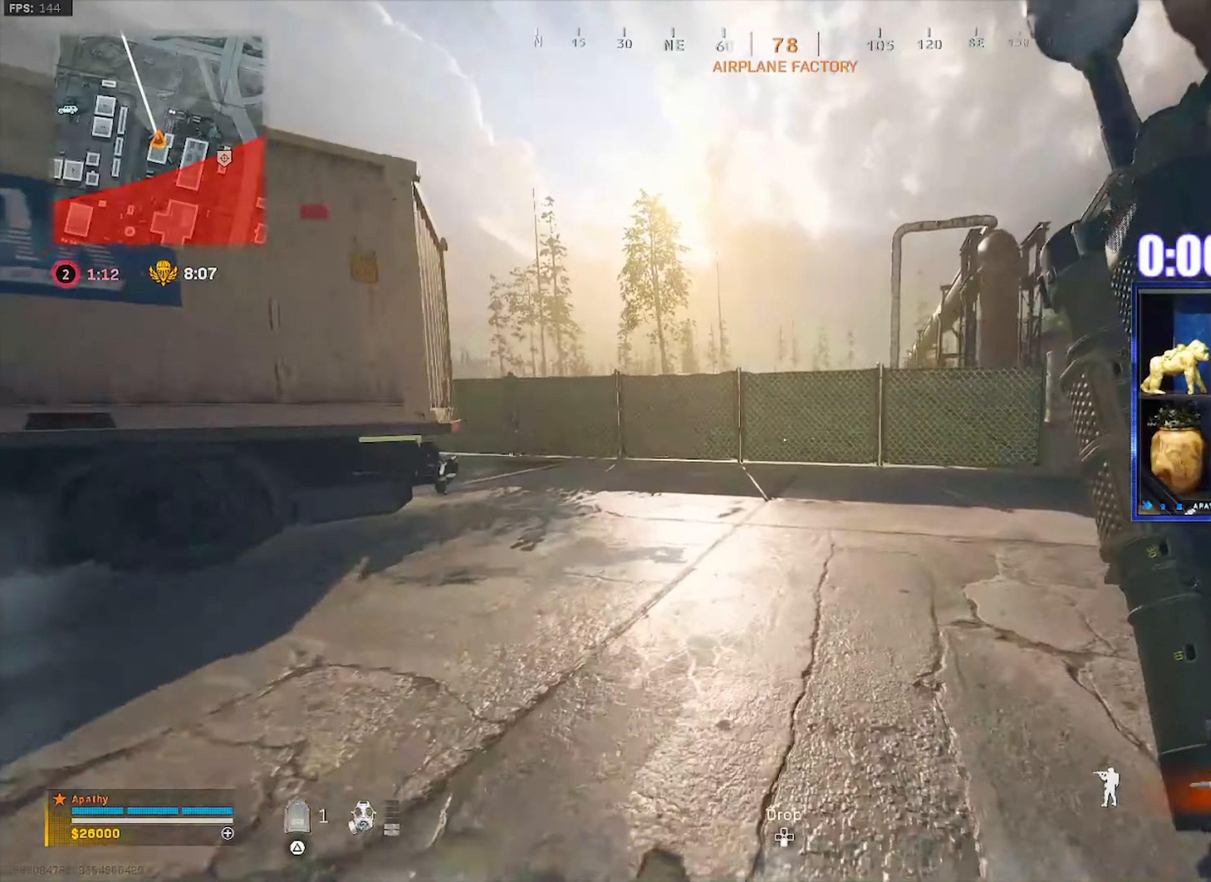
{"buttons": [], "left_stick": "up", "right_stick": "center", "events": [[434, "right_stick", "left"], [500, "right_stick", "center"]]}
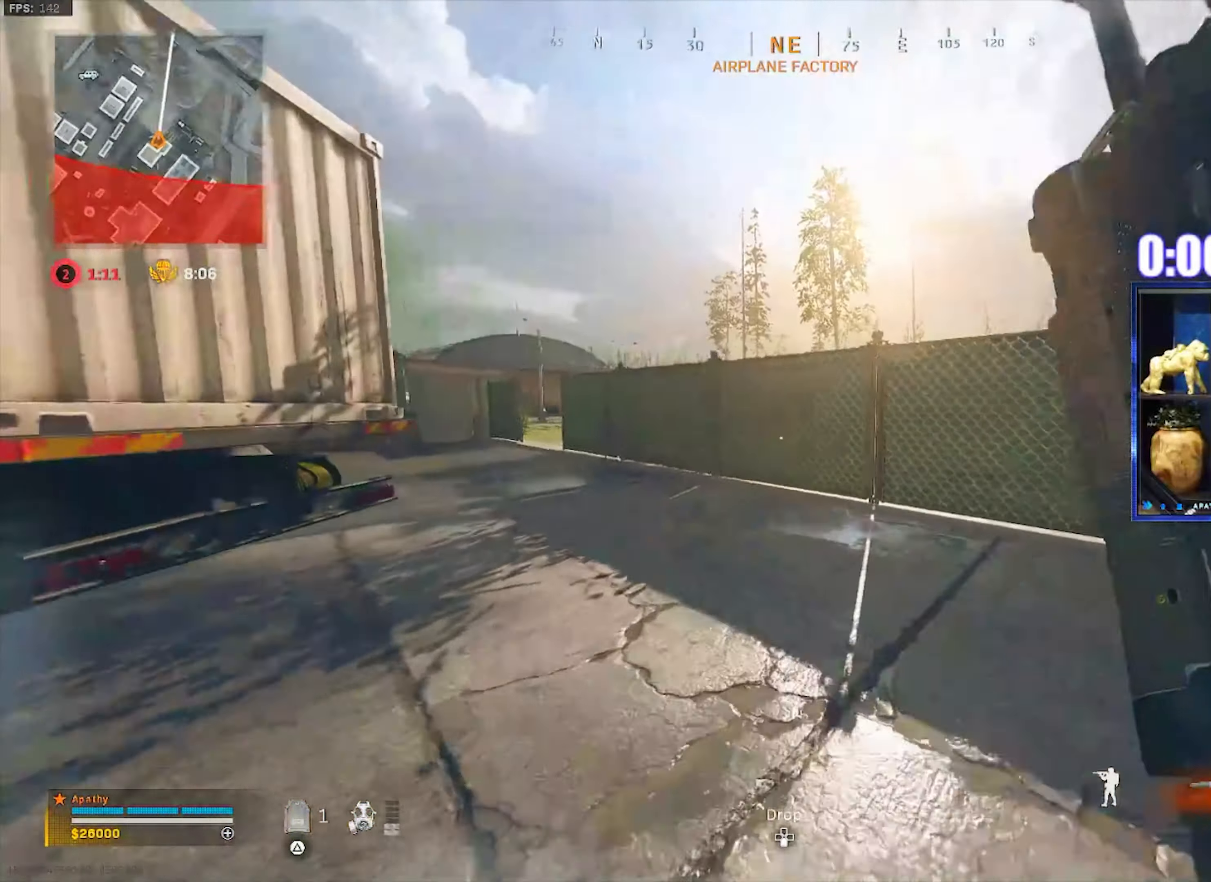
{"buttons": [], "left_stick": "up", "right_stick": "center", "events": [[67, "right_stick", "left"], [201, "right_stick", "center"]]}
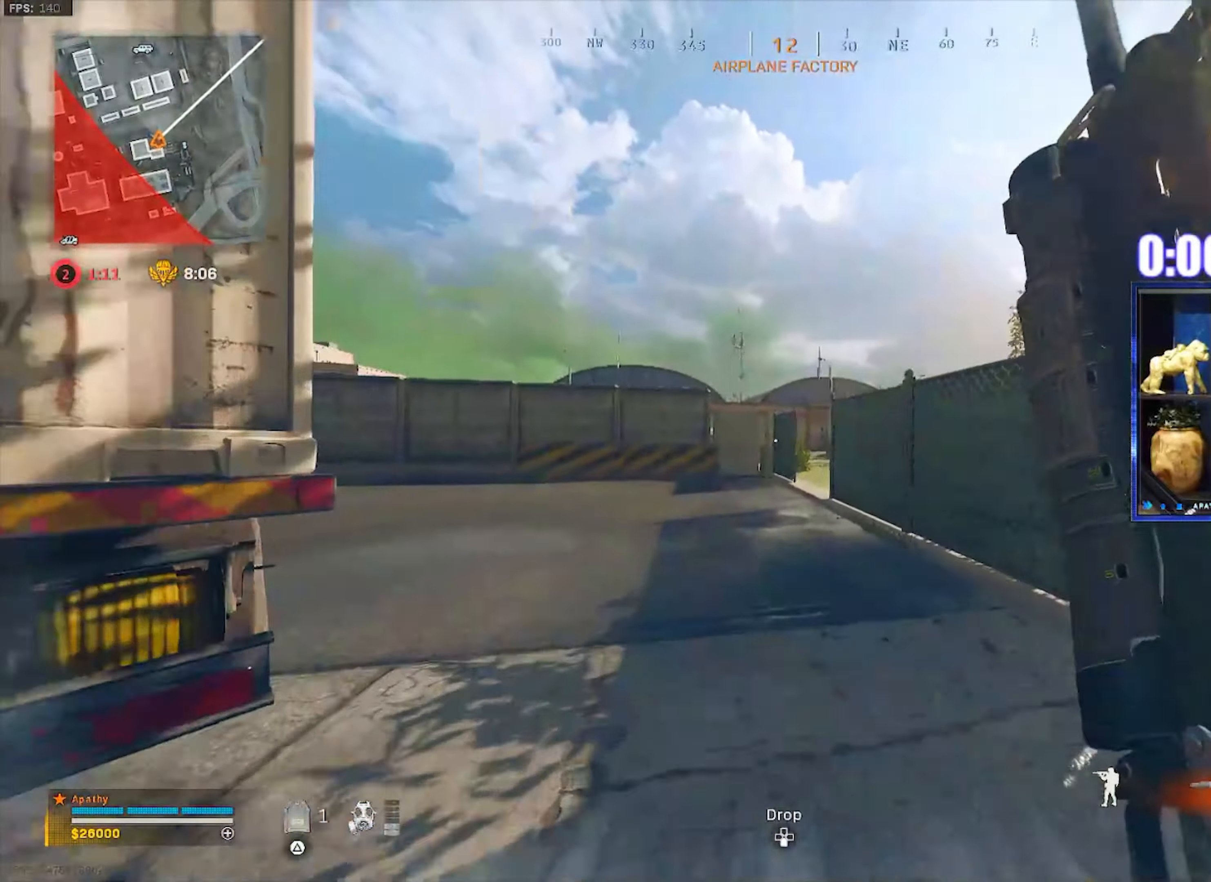
{"buttons": ["R3"], "left_stick": "up", "right_stick": "center", "events": [[467, "R3", "down"]]}
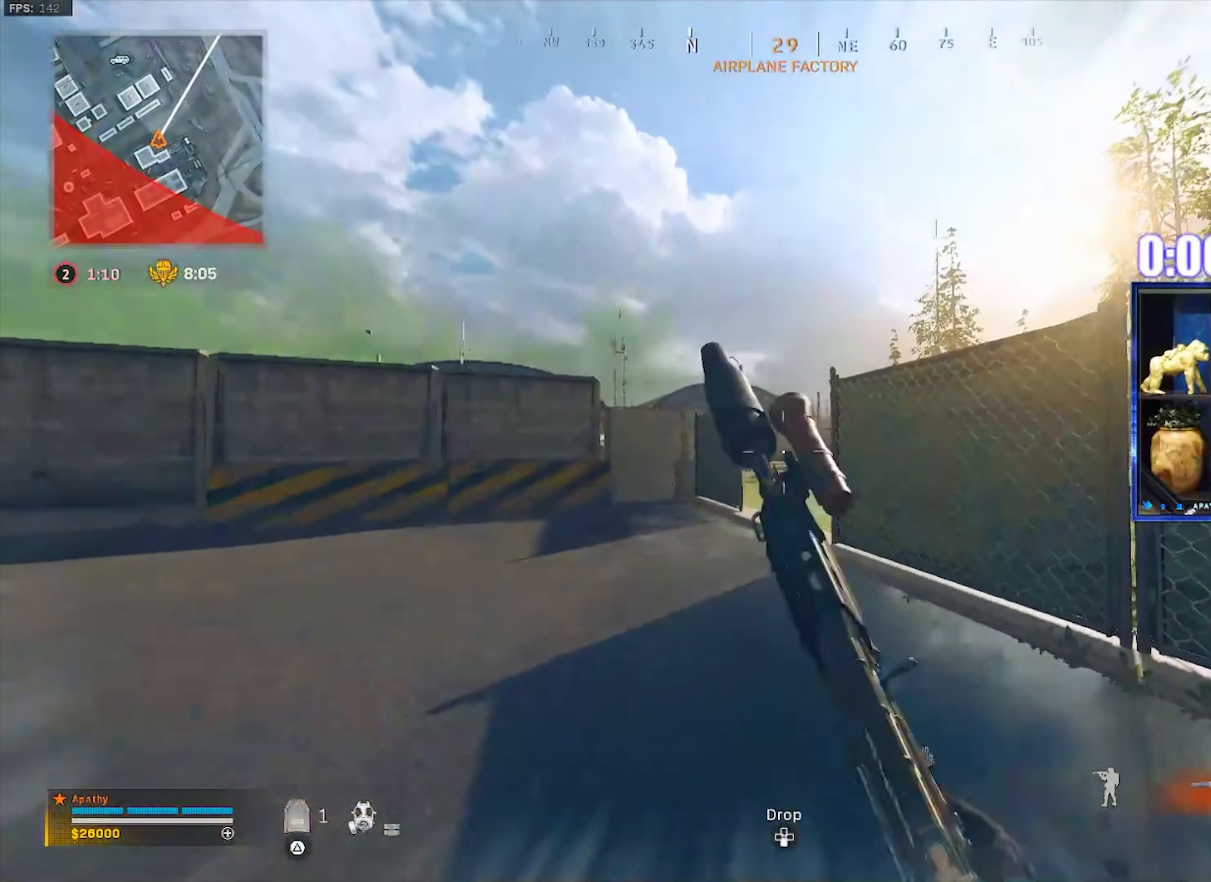
{"buttons": [], "left_stick": "up-left", "right_stick": "right", "events": [[34, "R3", "up"], [101, "R3", "down"], [167, "left_stick", "up-left"], [201, "CROSS", "down"], [201, "R3", "up"], [201, "right_stick", "right"], [334, "CROSS", "up"], [367, "L3", "down"], [468, "L3", "up"]]}
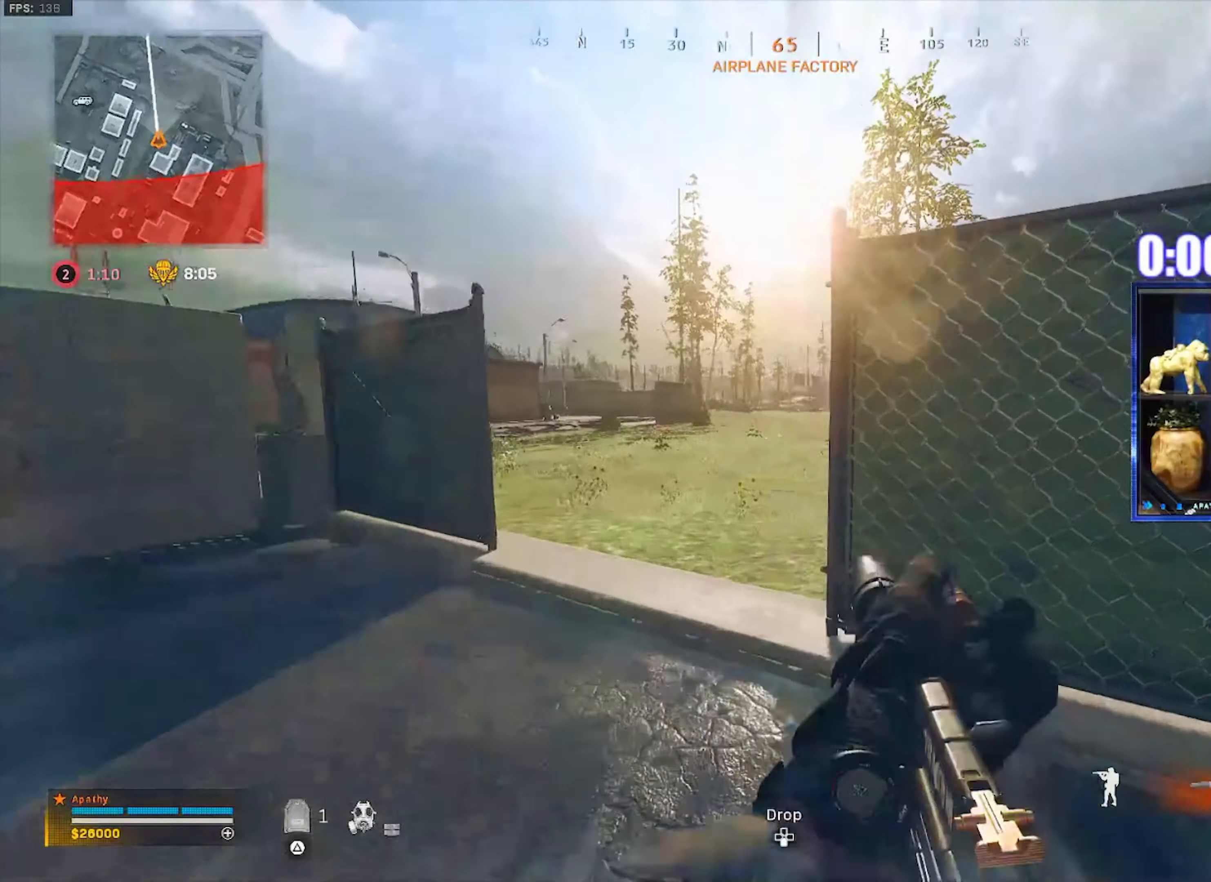
{"buttons": [], "left_stick": "up", "right_stick": "center", "events": [[33, "L3", "down"], [400, "R3", "down"], [400, "right_stick", "center"], [467, "L3", "up"], [467, "R3", "up"], [467, "left_stick", "up"]]}
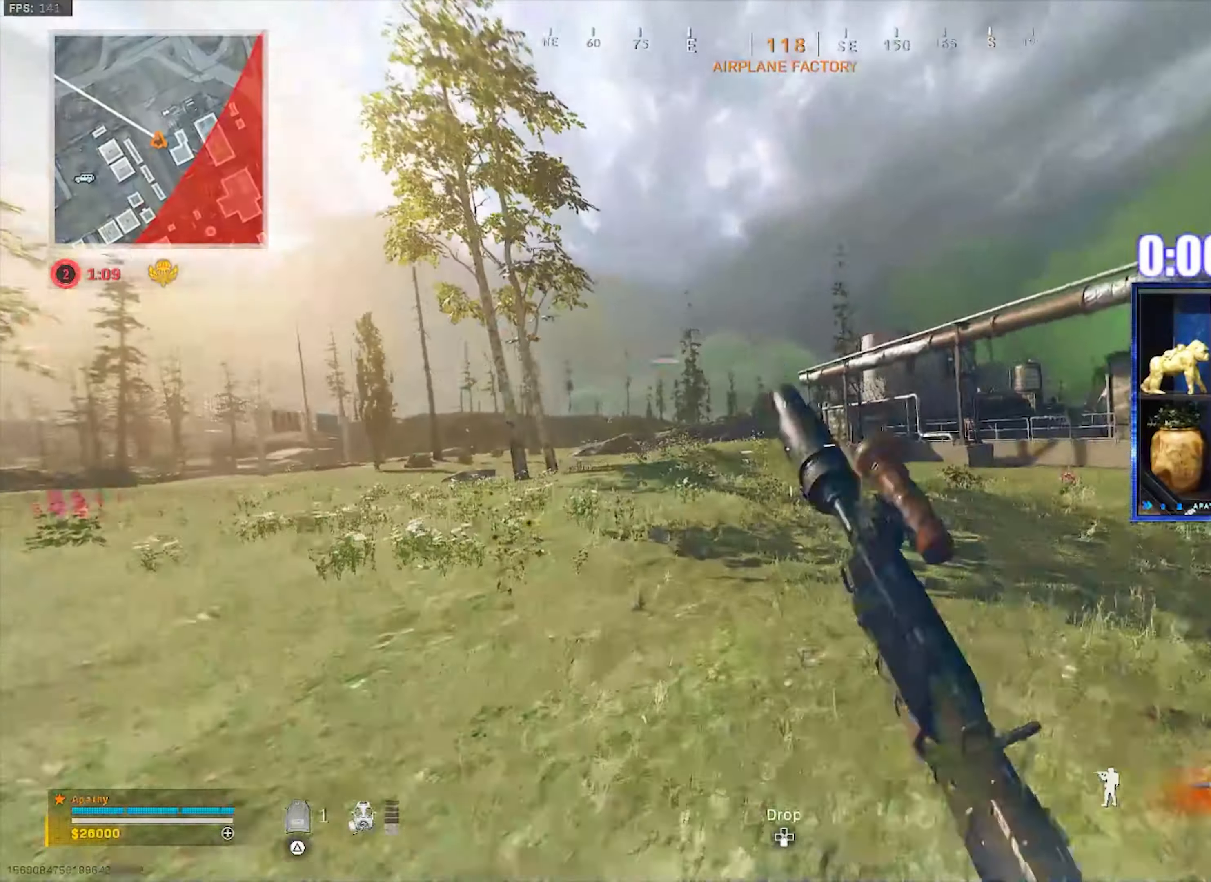
{"buttons": ["L1"], "left_stick": "up", "right_stick": "center", "events": [[34, "R3", "down"], [101, "CROSS", "down"], [101, "L1", "down"], [101, "R3", "up"], [167, "right_stick", "right"], [201, "CROSS", "up"], [401, "right_stick", "center"]]}
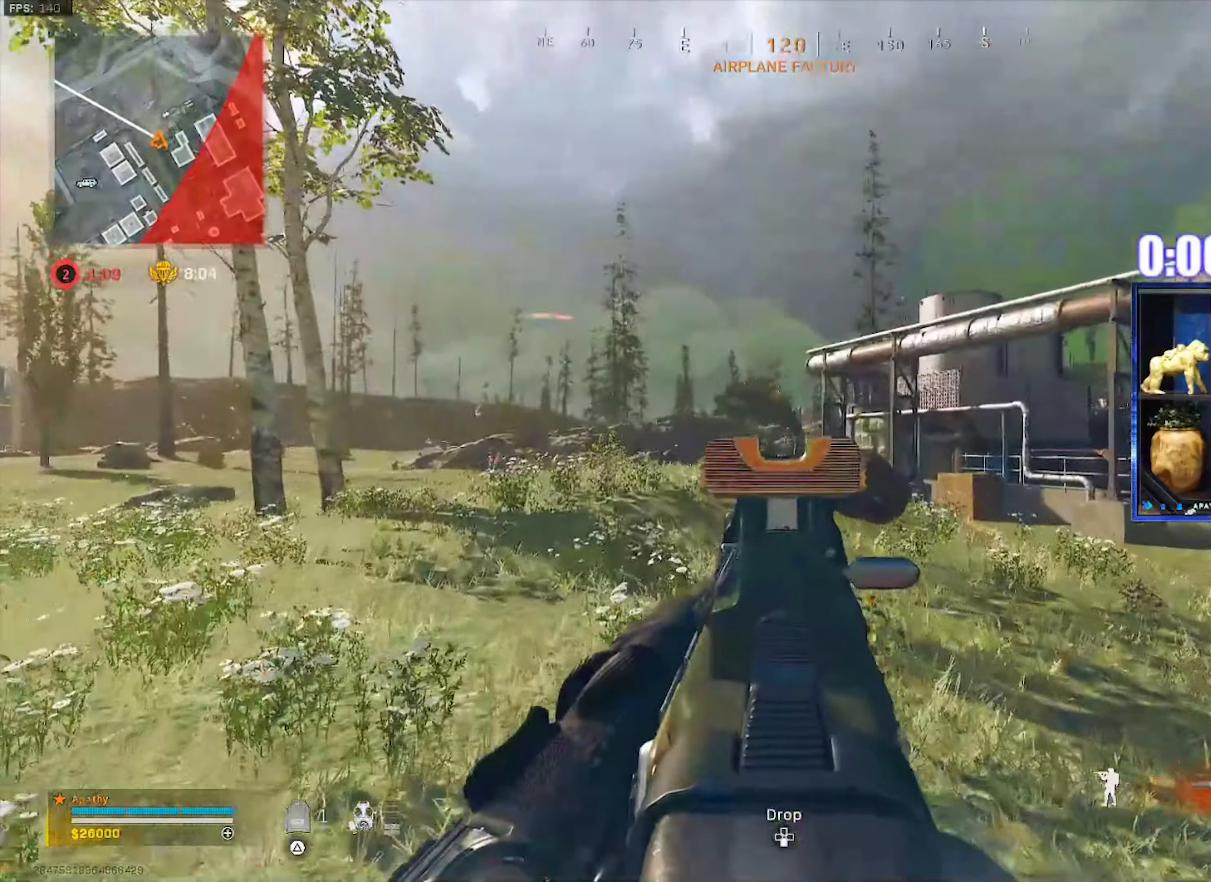
{"buttons": ["L1", "R1"], "left_stick": "up", "right_stick": "center", "events": [[33, "right_stick", "right"], [167, "R1", "down"], [200, "right_stick", "center"]]}